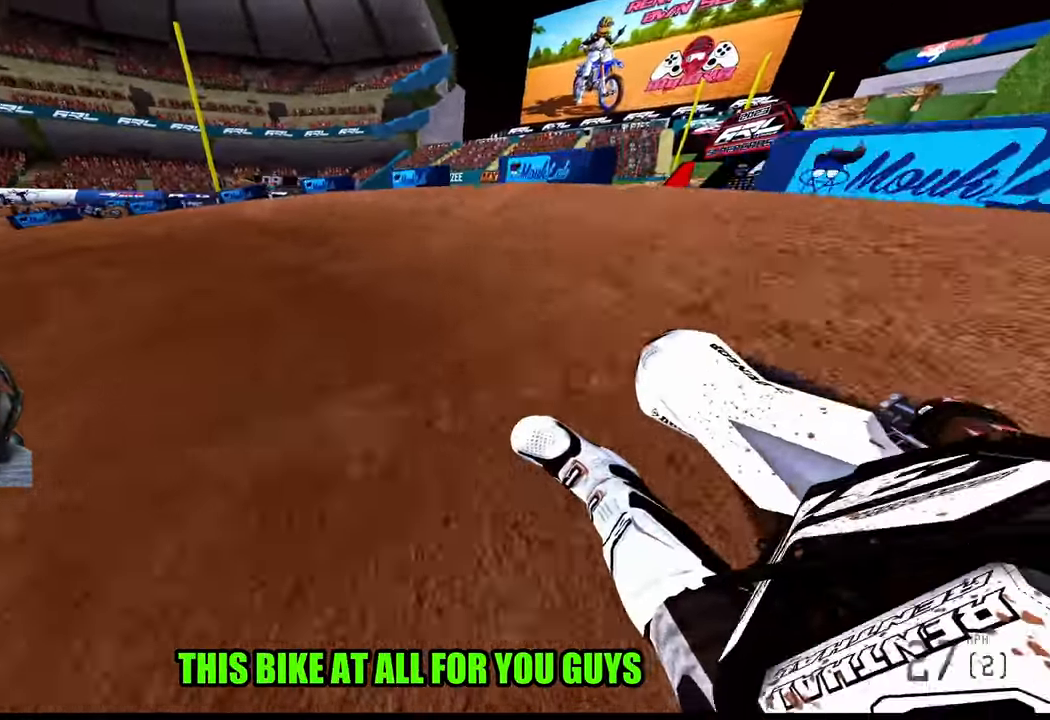
Gameplay with a controller (PlayStation layout); each line is a JSON object with the inputs held at the frame after it. "events" lists button and stick changes between this image and that frame as [ms after this image, input, new state], when the widget could be followed in between. Not read: other_buttons.
{"buttons": ["R2"], "left_stick": "up-left", "right_stick": "up-right", "events": []}
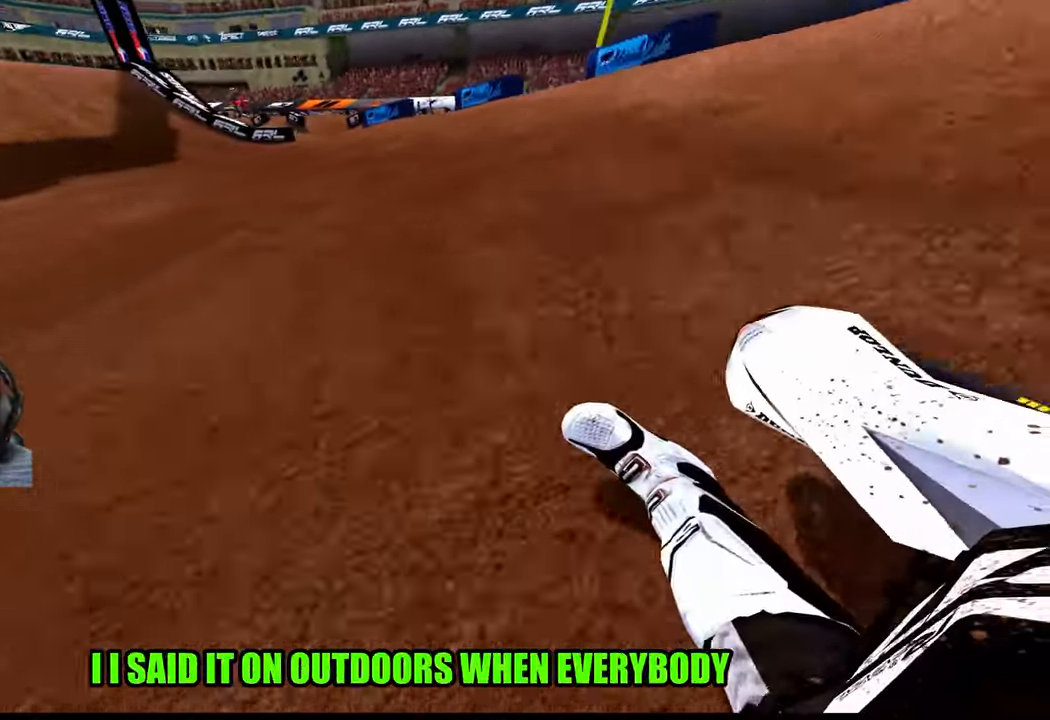
{"buttons": ["R2"], "left_stick": "up-left", "right_stick": "up-right", "events": []}
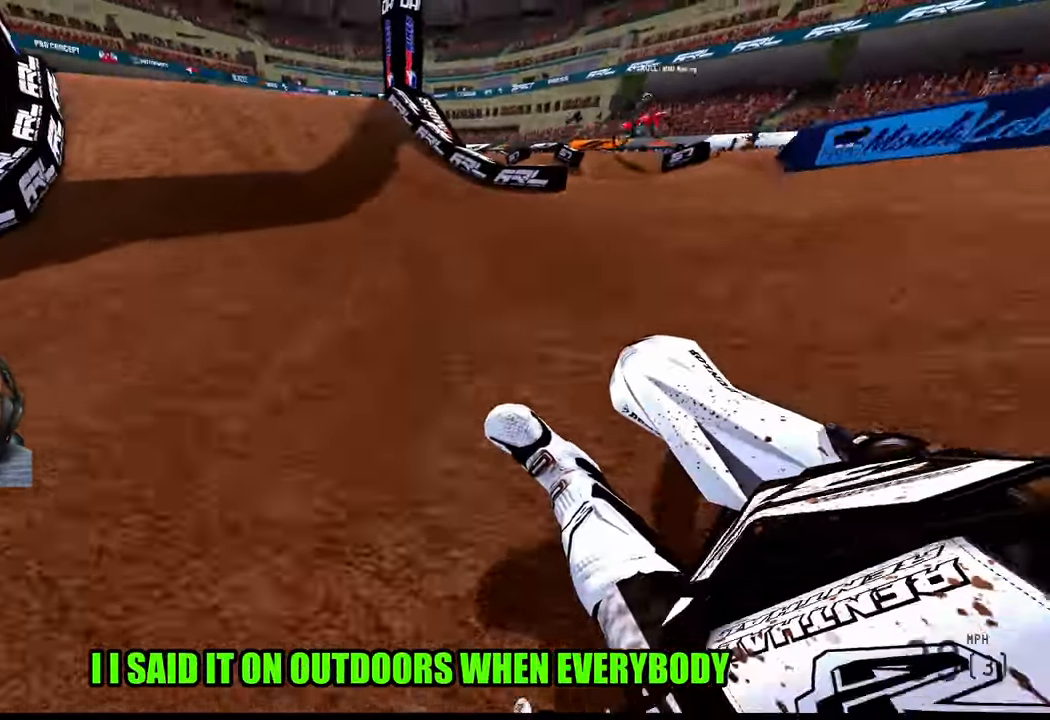
{"buttons": ["R2"], "left_stick": "up-left", "right_stick": "center", "events": [[17, "right_stick", "center"], [117, "R3", "down"], [217, "R3", "up"]]}
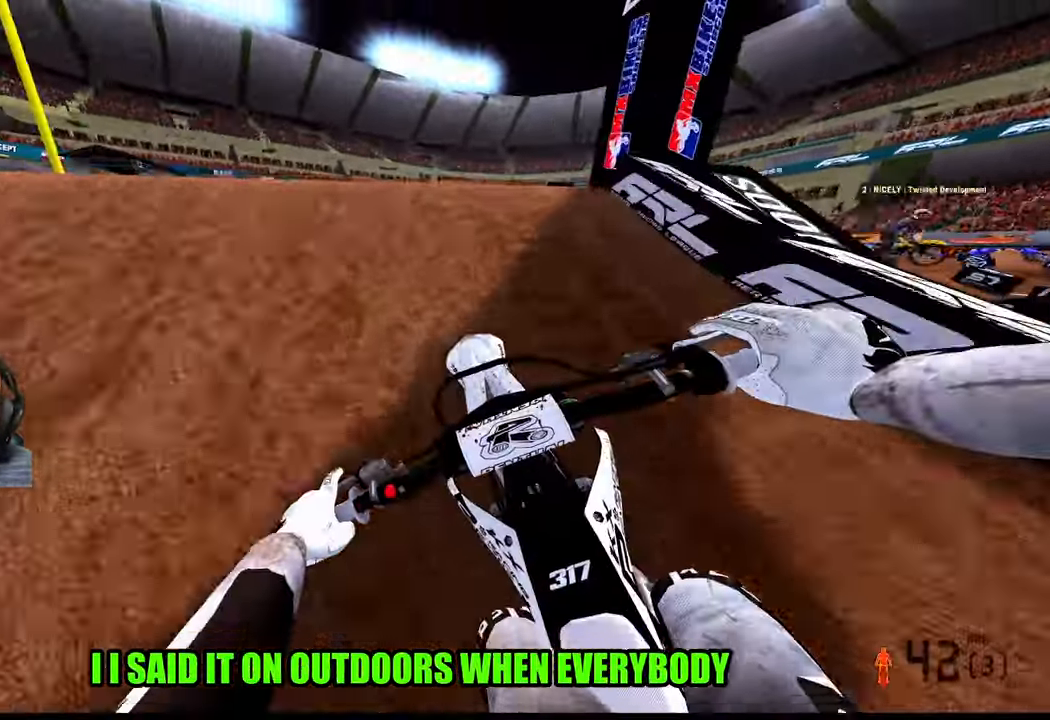
{"buttons": [], "left_stick": "right", "right_stick": "center", "events": [[50, "R3", "down"], [83, "R2", "up"], [133, "R3", "up"], [200, "left_stick", "down-left"], [333, "left_stick", "down-right"], [483, "left_stick", "right"]]}
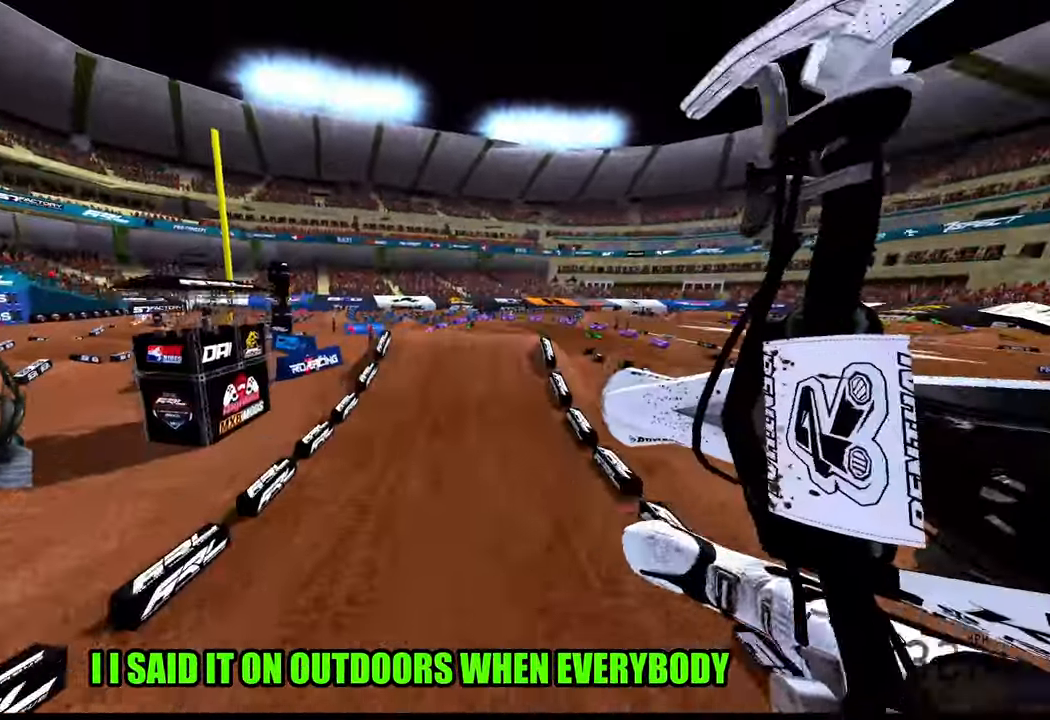
{"buttons": ["R2"], "left_stick": "up-right", "right_stick": "up", "events": [[17, "R2", "down"], [150, "R3", "down"], [267, "R3", "up"], [300, "left_stick", "up-right"], [467, "right_stick", "up"]]}
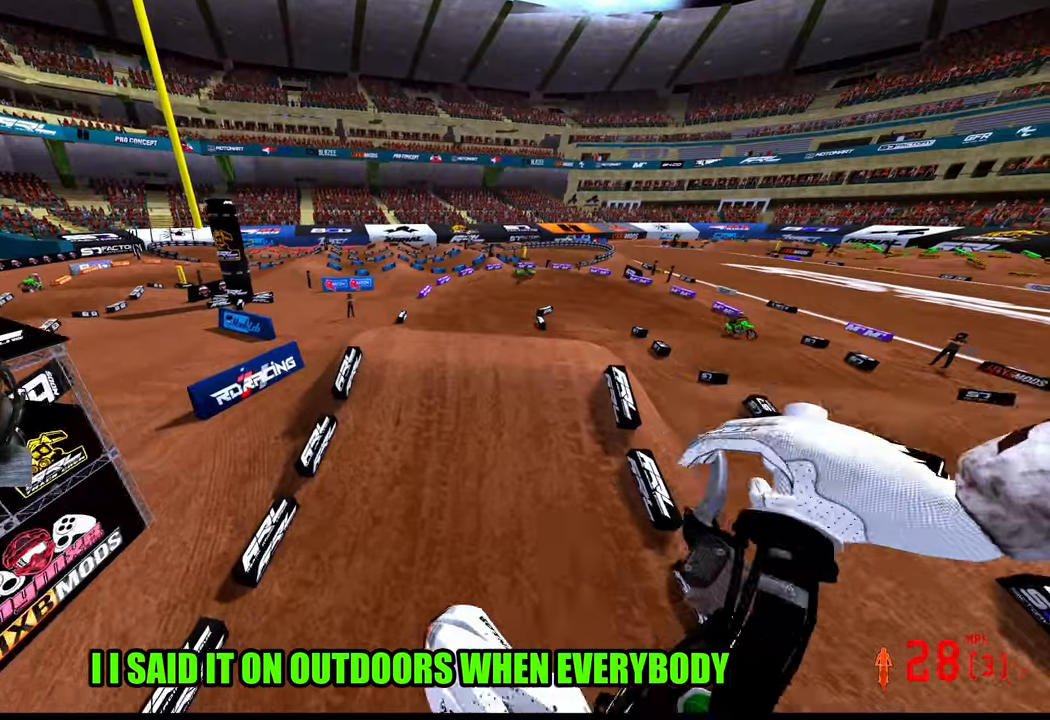
{"buttons": ["R2"], "left_stick": "center", "right_stick": "up", "events": [[67, "left_stick", "center"]]}
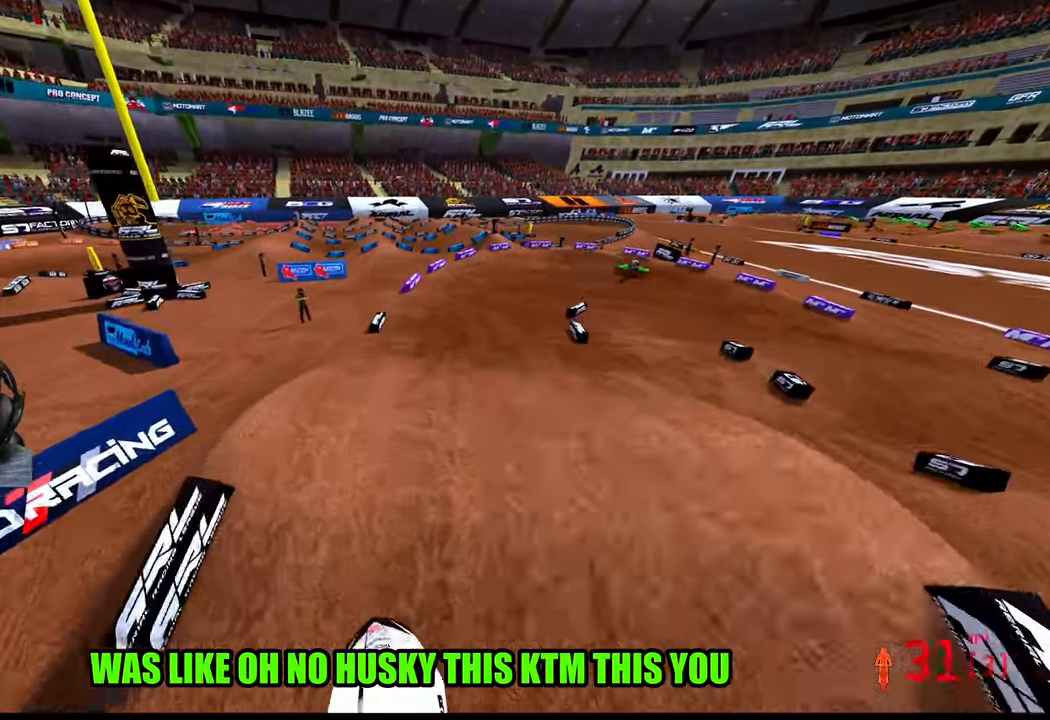
{"buttons": ["R2"], "left_stick": "up", "right_stick": "center", "events": [[67, "left_stick", "up"], [100, "right_stick", "center"]]}
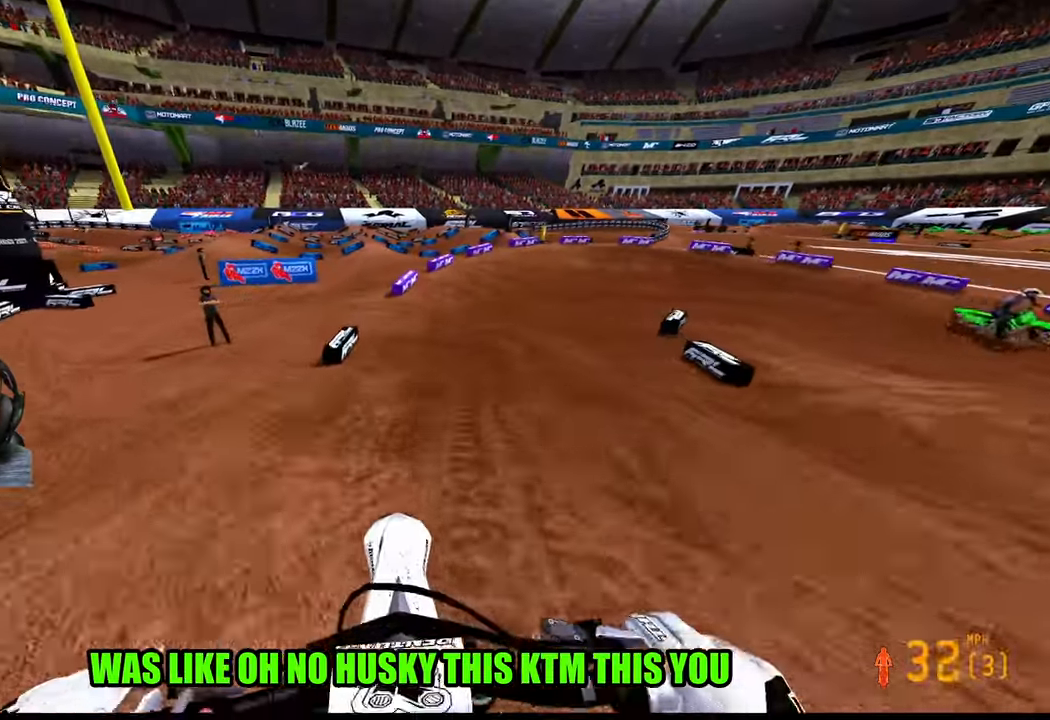
{"buttons": ["R2", "R3"], "left_stick": "up-right", "right_stick": "left", "events": [[234, "left_stick", "up-right"], [434, "R3", "down"], [434, "right_stick", "left"]]}
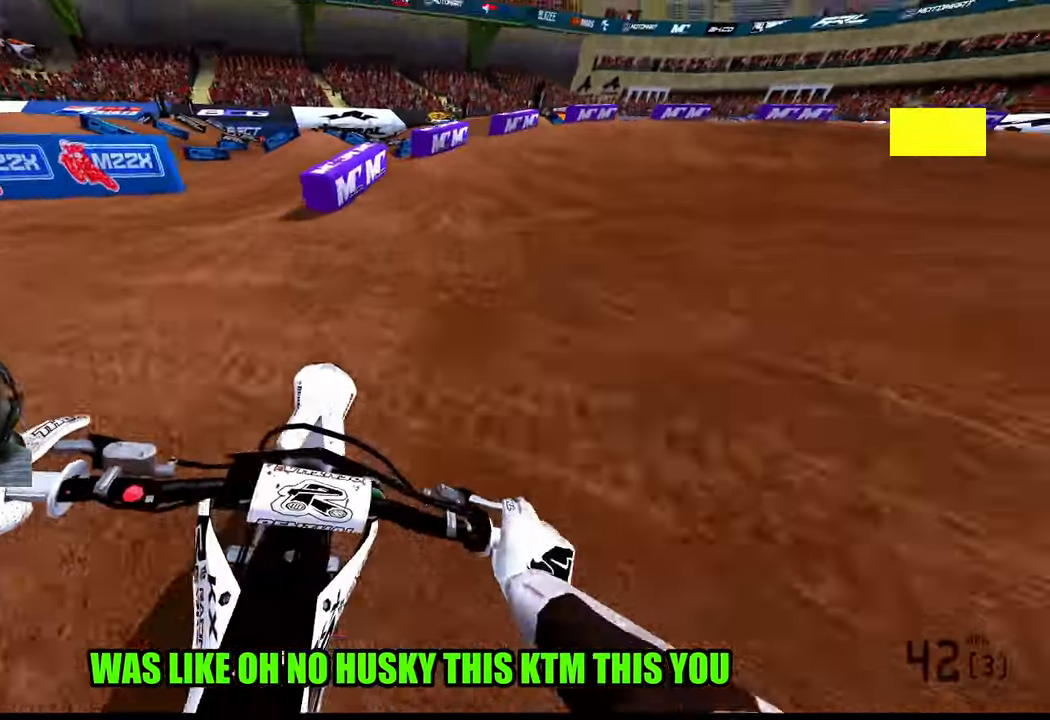
{"buttons": [], "left_stick": "up-right", "right_stick": "down-left"}
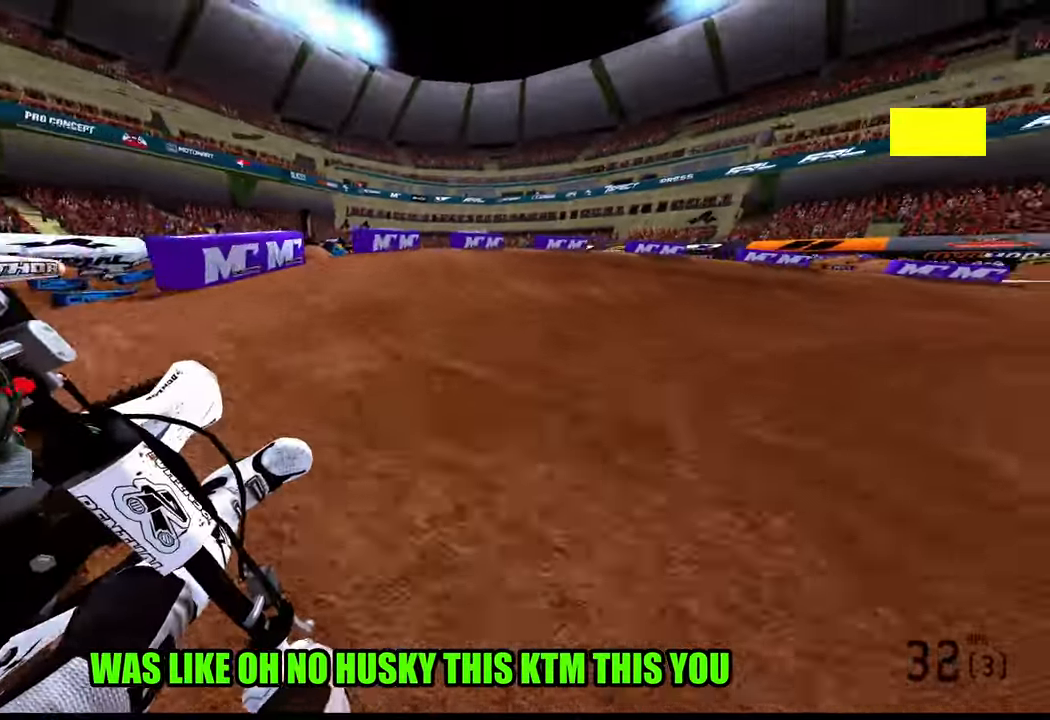
{"buttons": ["R2"], "left_stick": "up-right", "right_stick": "down-left", "events": [[84, "R2", "down"]]}
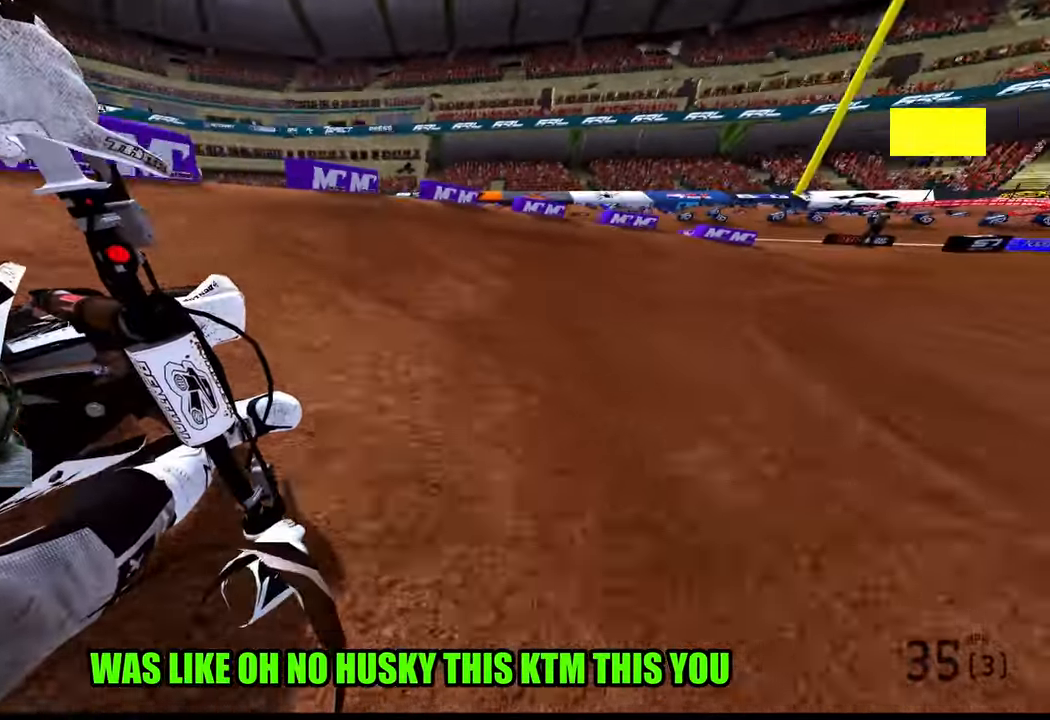
{"buttons": ["R2"], "left_stick": "up-right", "right_stick": "left", "events": [[84, "right_stick", "left"]]}
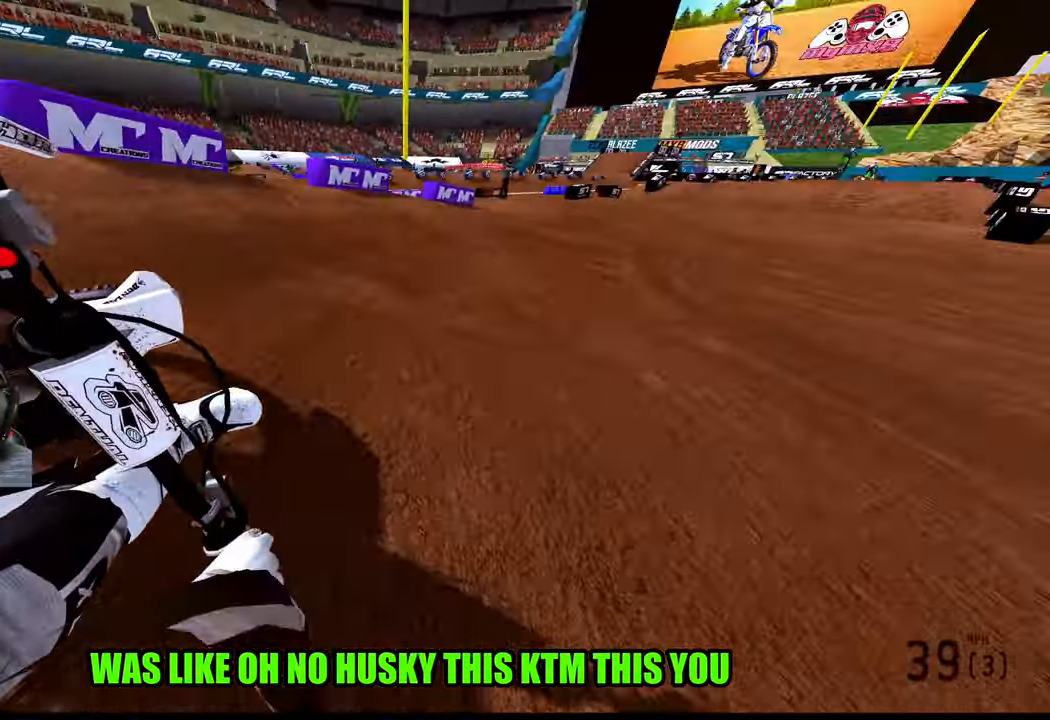
{"buttons": ["R2"], "left_stick": "up", "right_stick": "left", "events": [[434, "left_stick", "up"]]}
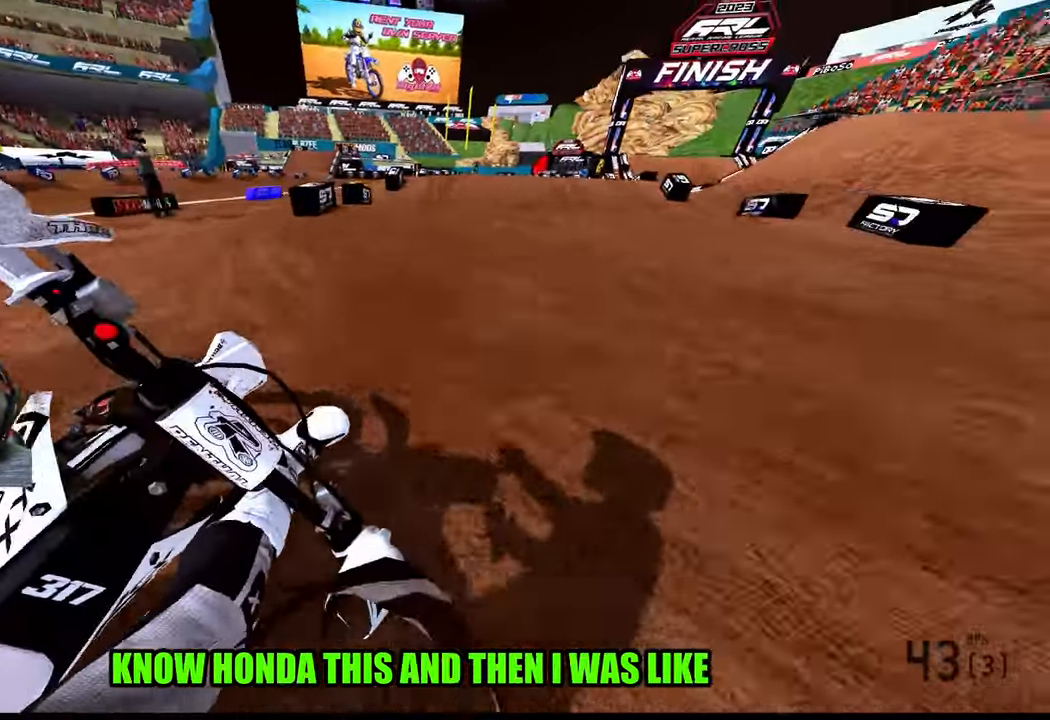
{"buttons": ["R2", "R3"], "left_stick": "center", "right_stick": "center", "events": [[84, "left_stick", "center"], [467, "R3", "down"], [467, "right_stick", "center"]]}
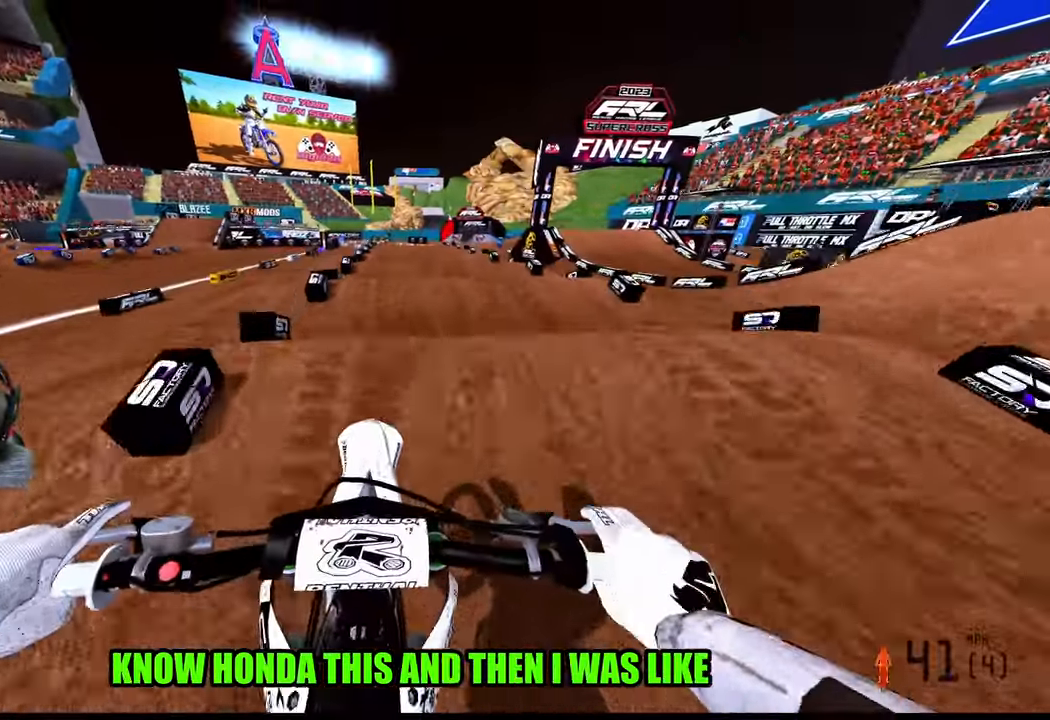
{"buttons": ["R2"], "left_stick": "center", "right_stick": "center", "events": [[50, "R3", "up"], [167, "right_stick", "down-left"], [267, "right_stick", "center"]]}
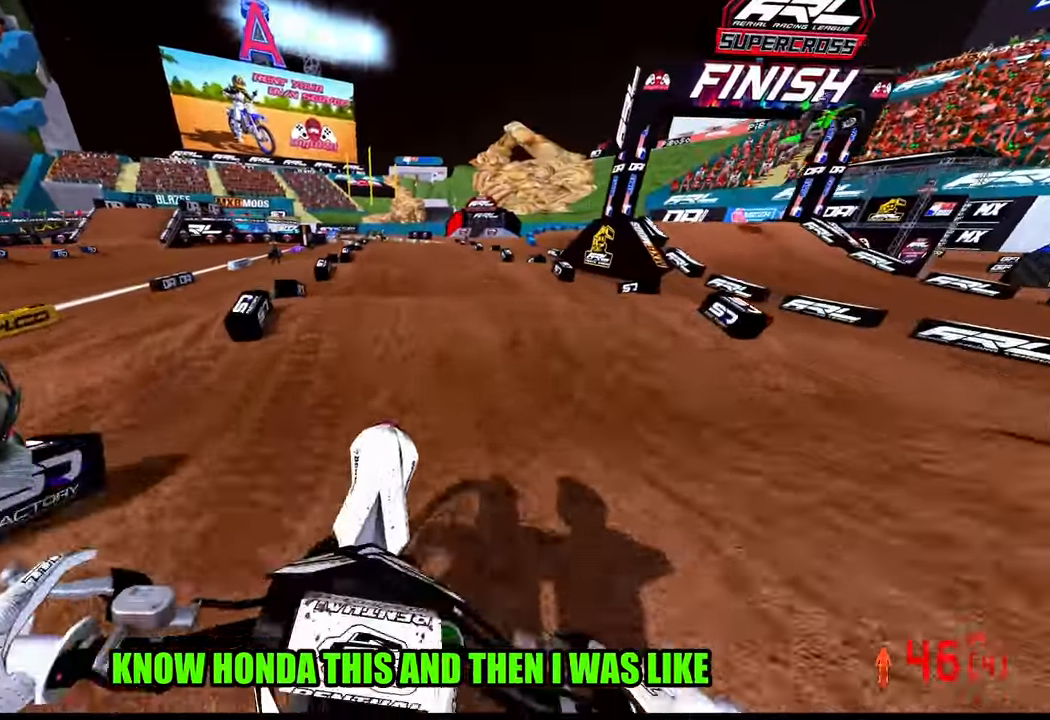
{"buttons": ["R2"], "left_stick": "center", "right_stick": "up", "events": [[67, "right_stick", "up"]]}
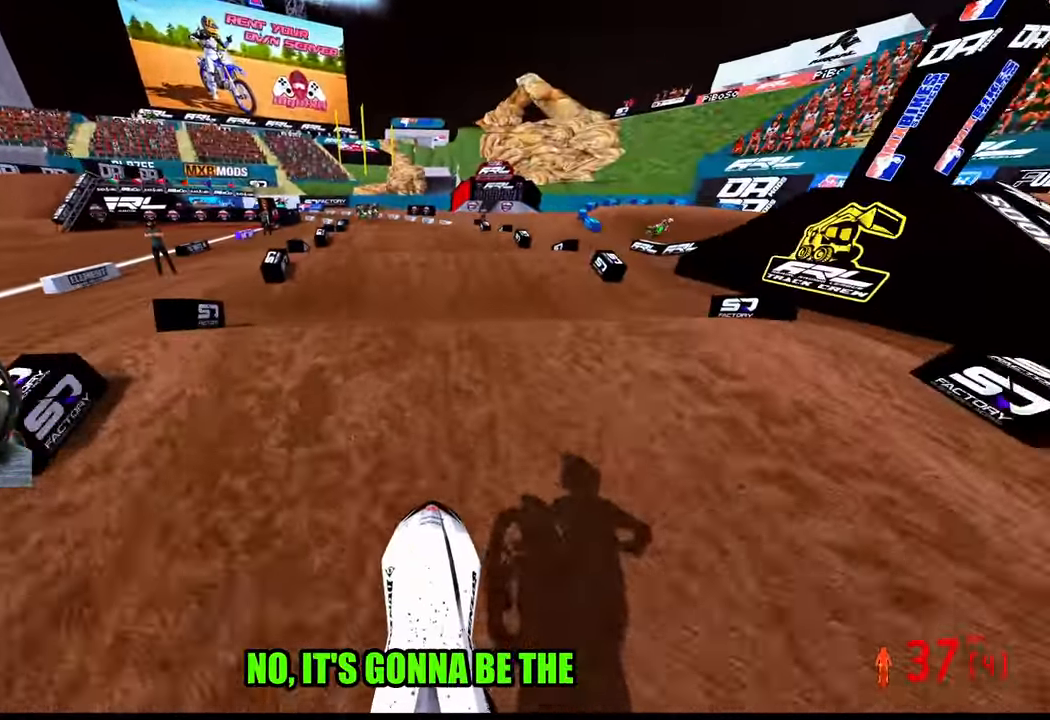
{"buttons": ["R2"], "left_stick": "center", "right_stick": "up", "events": []}
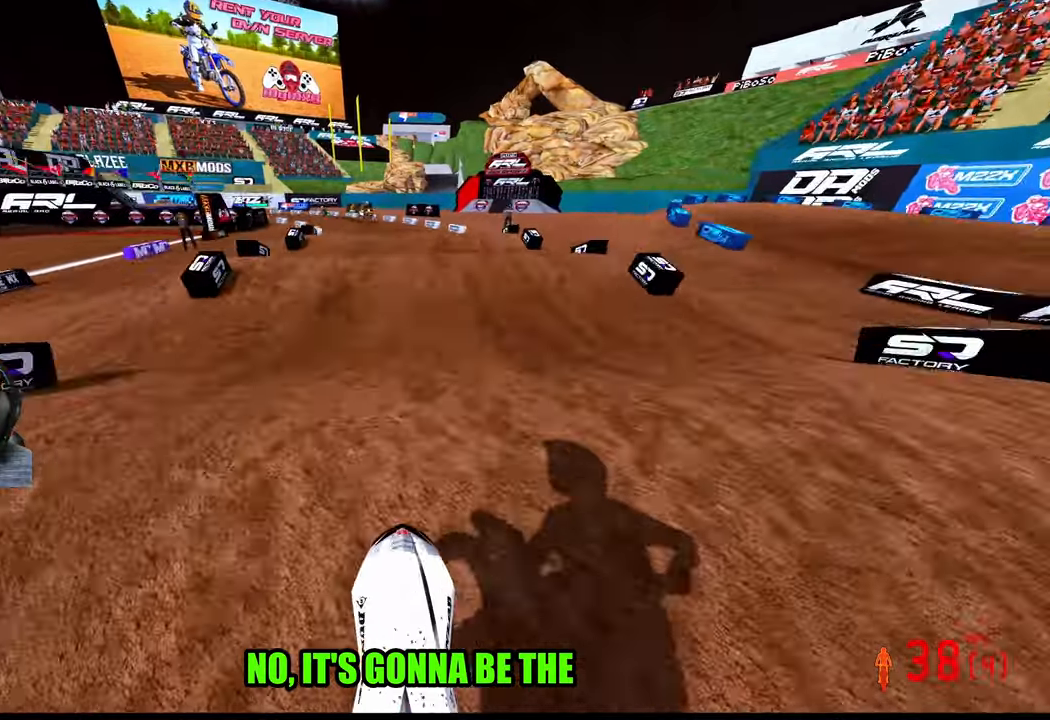
{"buttons": ["R2"], "left_stick": "center", "right_stick": "up", "events": []}
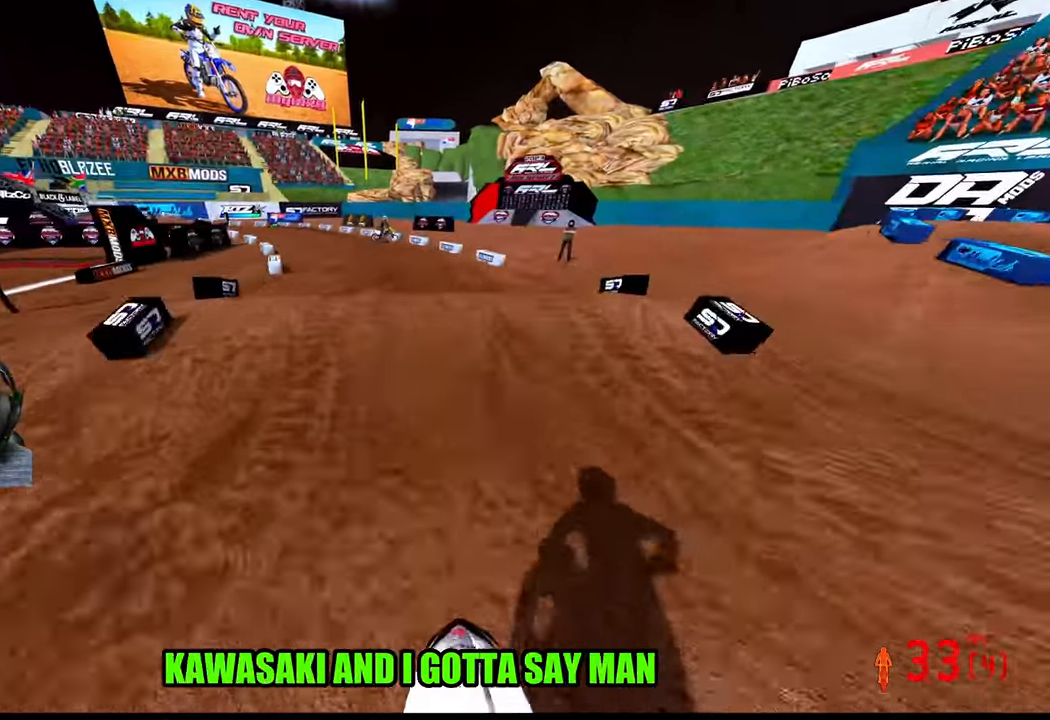
{"buttons": ["R2"], "left_stick": "up-left", "right_stick": "up", "events": [[450, "left_stick", "up-left"]]}
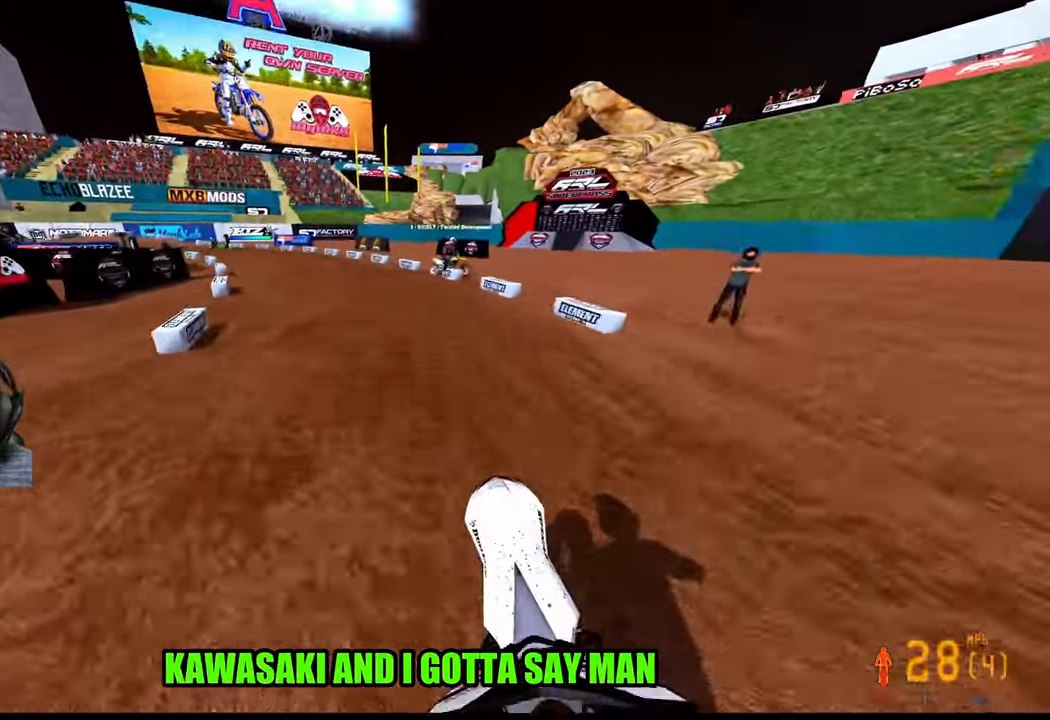
{"buttons": ["R2"], "left_stick": "up-left", "right_stick": "up-right", "events": [[300, "R3", "down"], [433, "R3", "up"], [466, "right_stick", "up-right"]]}
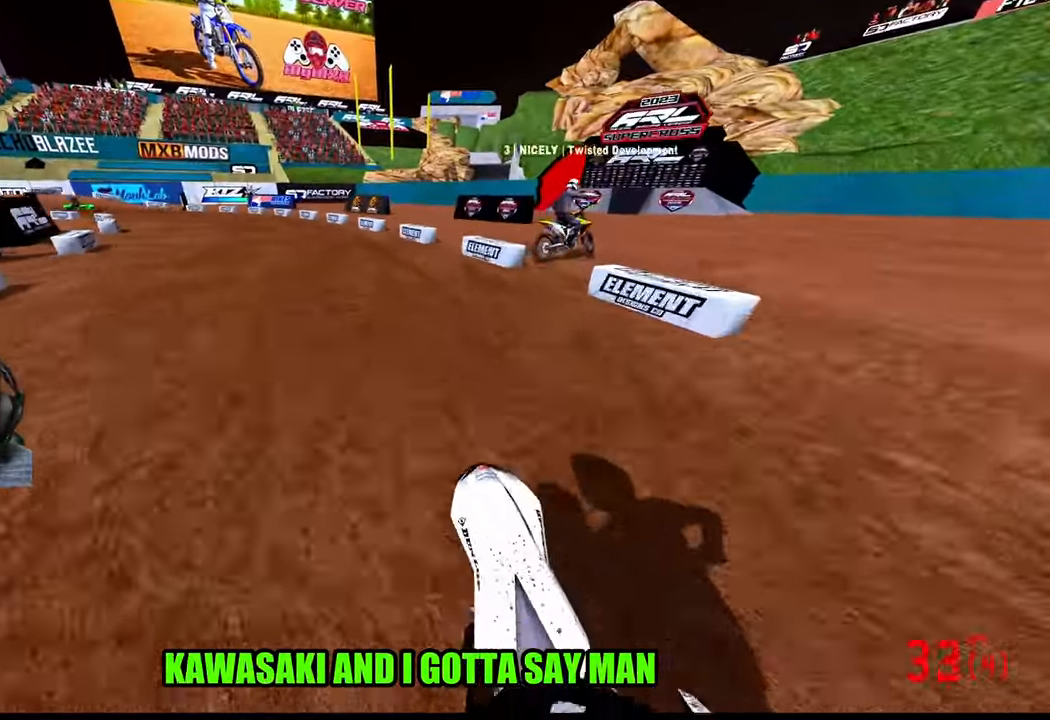
{"buttons": ["R2"], "left_stick": "up-left", "right_stick": "up-right", "events": []}
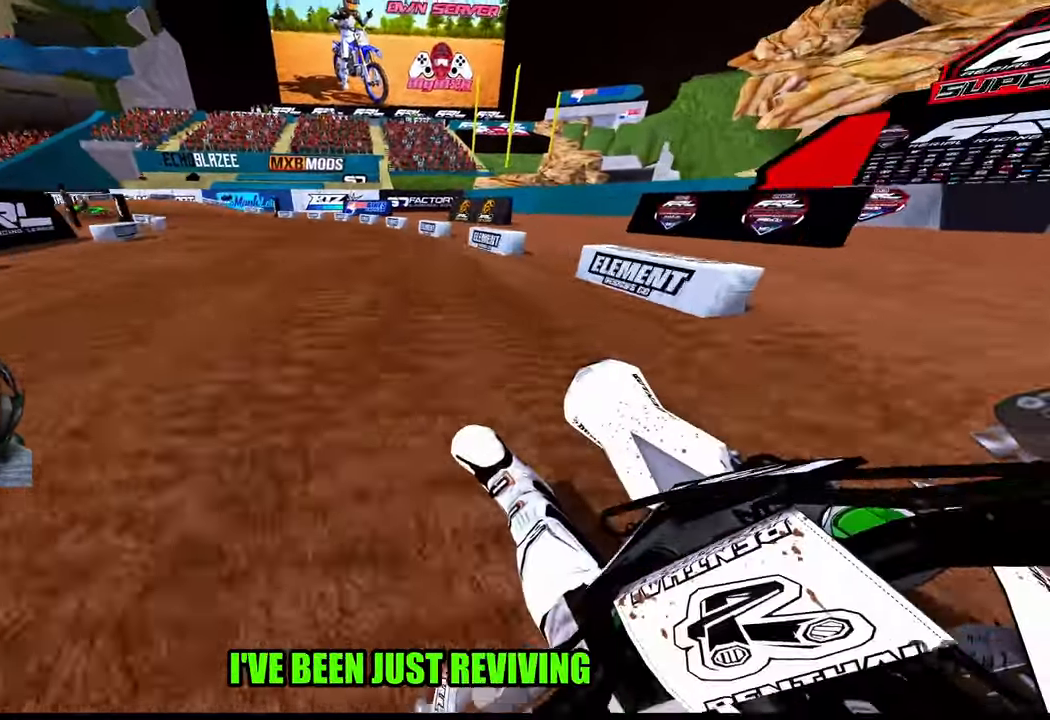
{"buttons": ["R2"], "left_stick": "up-left", "right_stick": "center", "events": [[116, "right_stick", "center"]]}
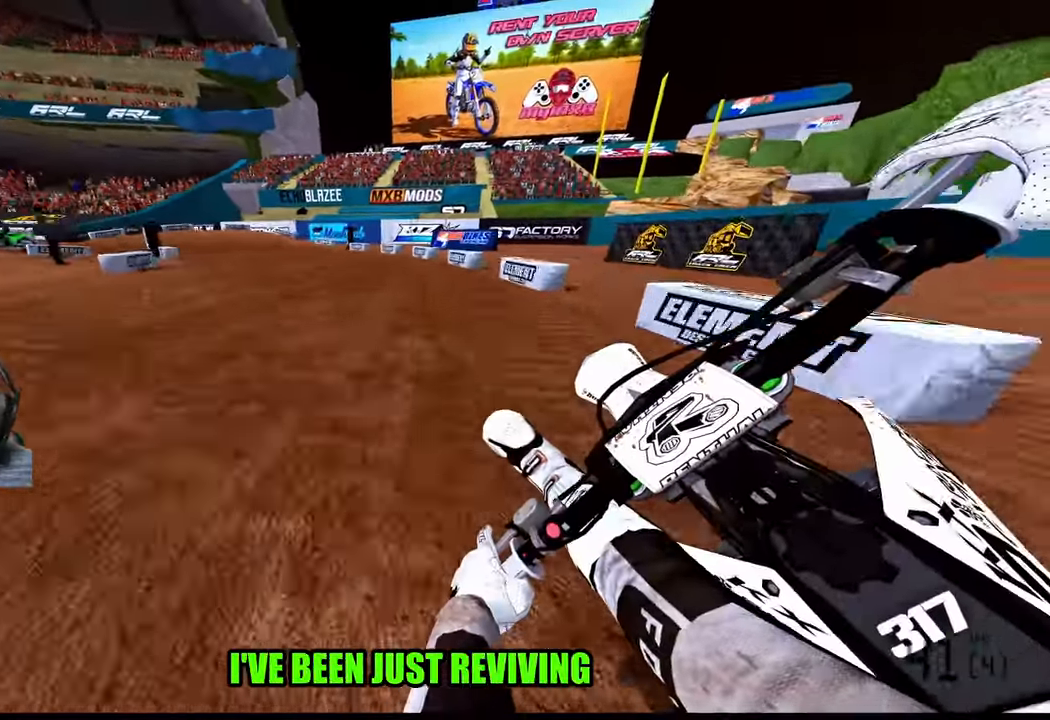
{"buttons": [], "left_stick": "up-left", "right_stick": "center", "events": [[166, "R2", "up"]]}
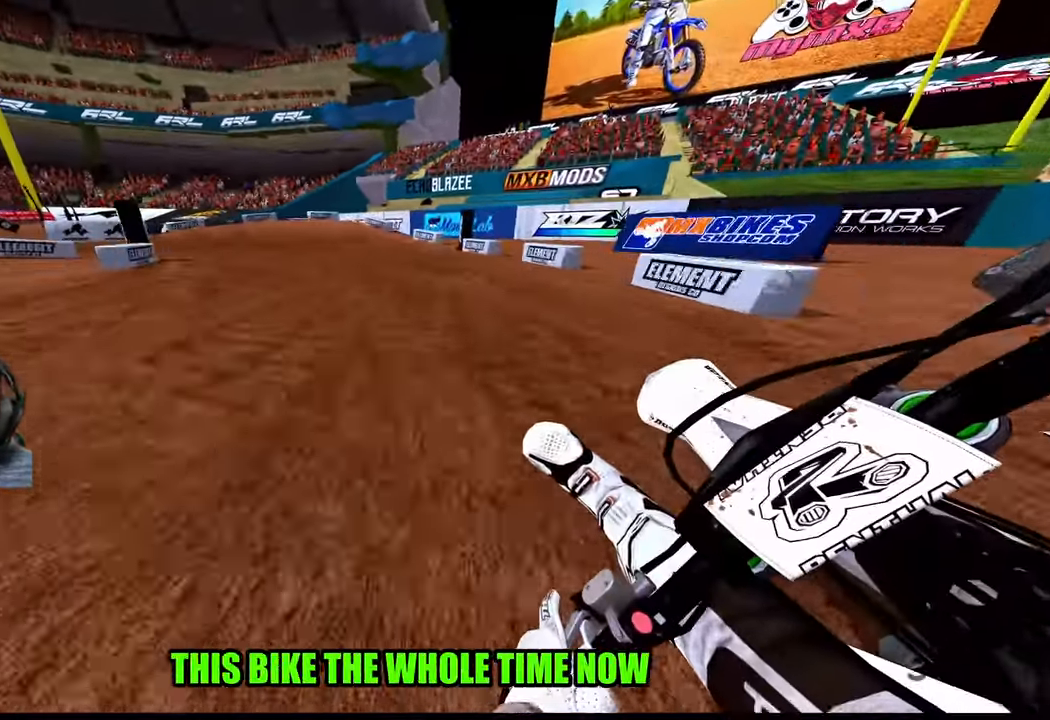
{"buttons": ["L2"], "left_stick": "up-left", "right_stick": "center", "events": [[500, "L2", "down"]]}
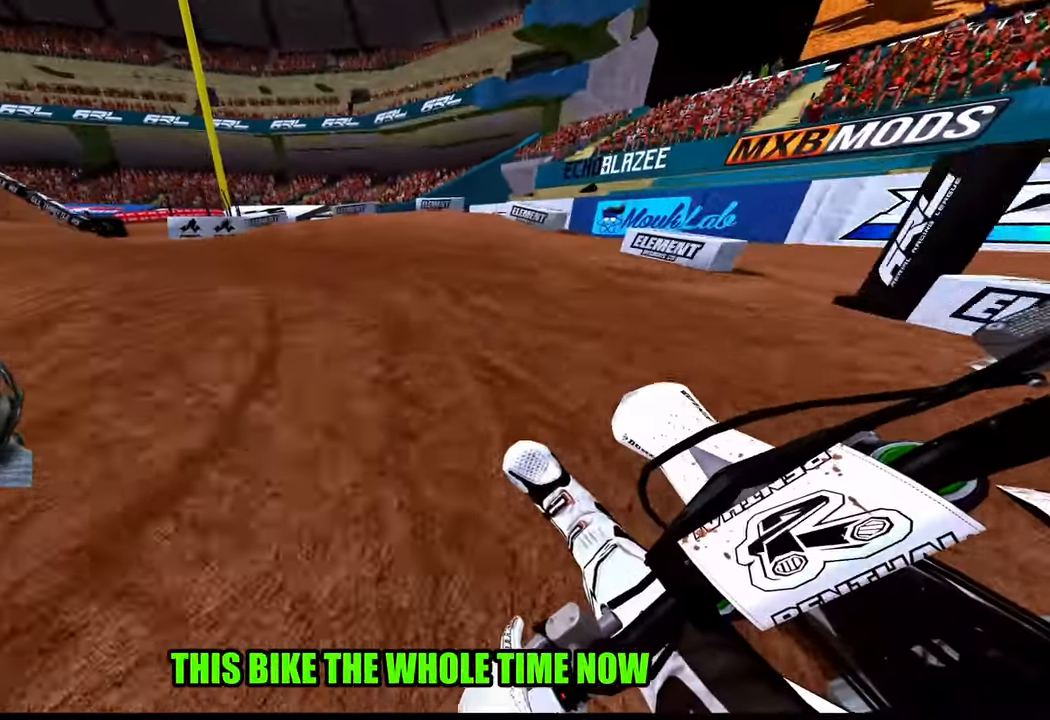
{"buttons": ["L2"], "left_stick": "up-left", "right_stick": "center", "events": []}
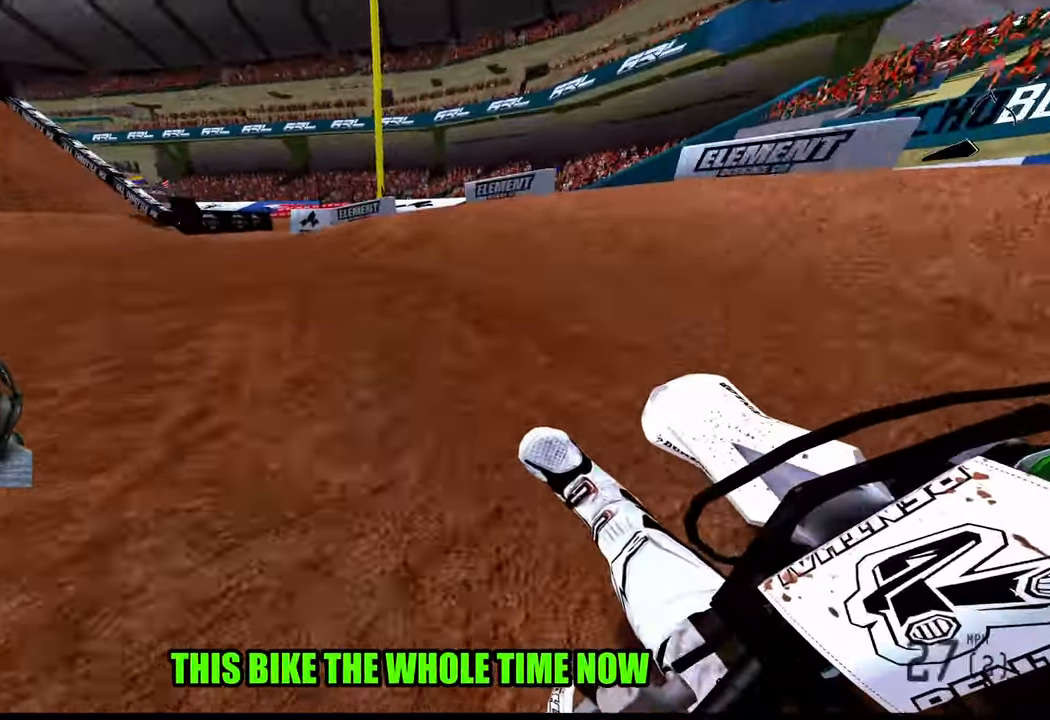
{"buttons": ["R2"], "left_stick": "up", "right_stick": "center", "events": [[233, "L2", "up"], [366, "R2", "down"], [366, "left_stick", "up"]]}
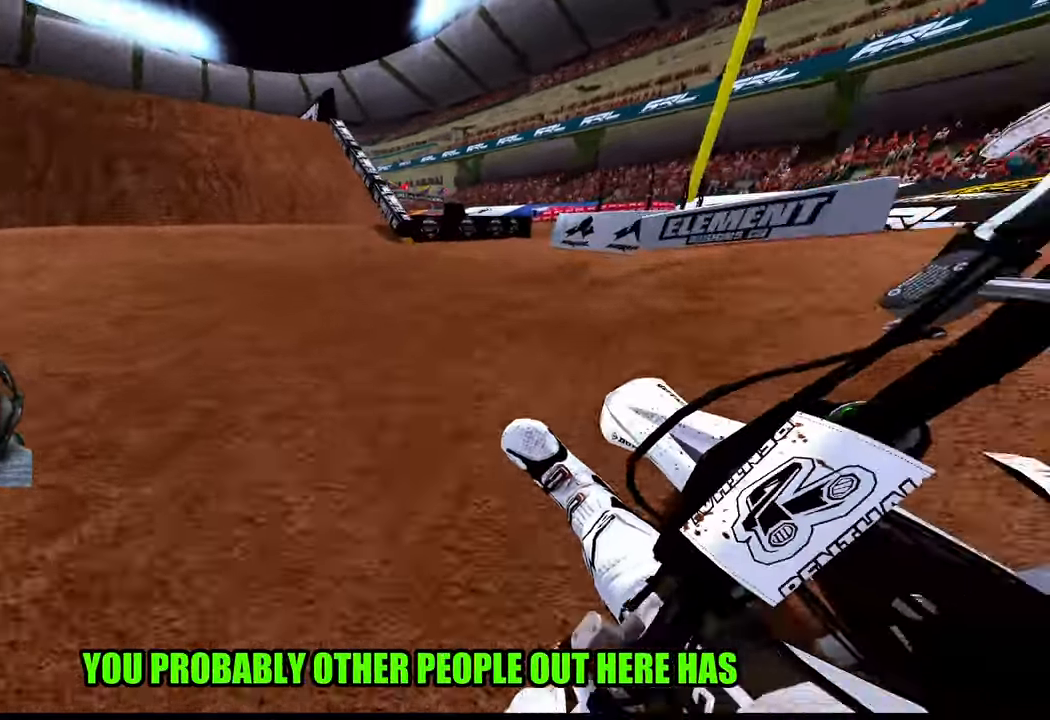
{"buttons": ["R2"], "left_stick": "center", "right_stick": "center"}
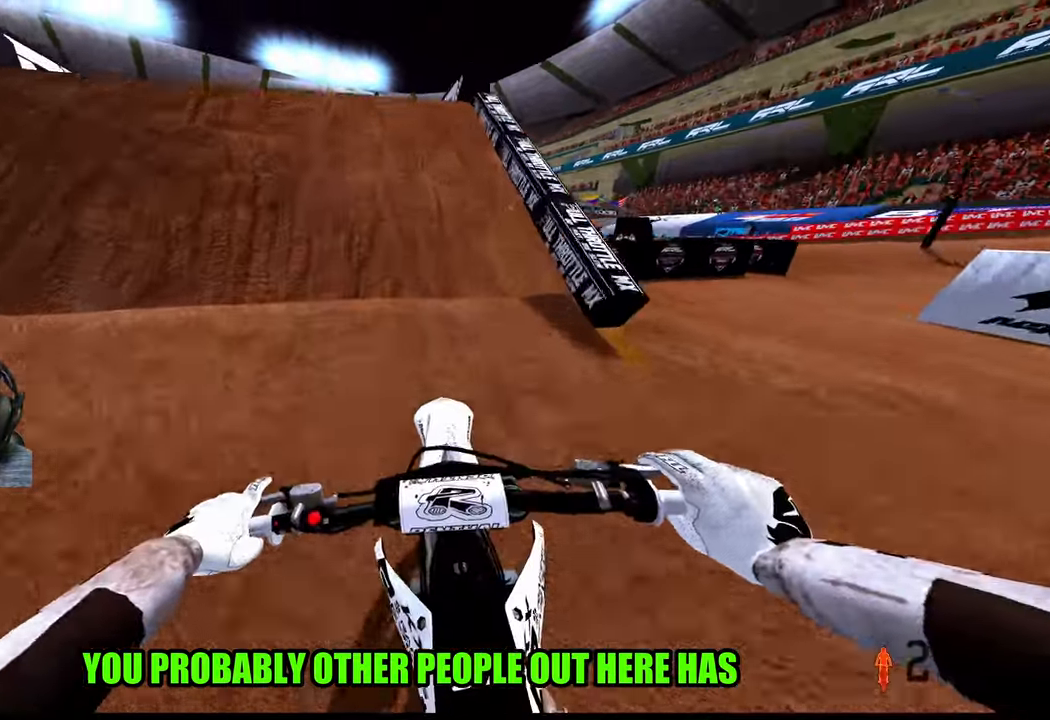
{"buttons": ["R3"], "left_stick": "center", "right_stick": "up", "events": [[50, "right_stick", "up"], [400, "R2", "up"], [500, "R3", "down"]]}
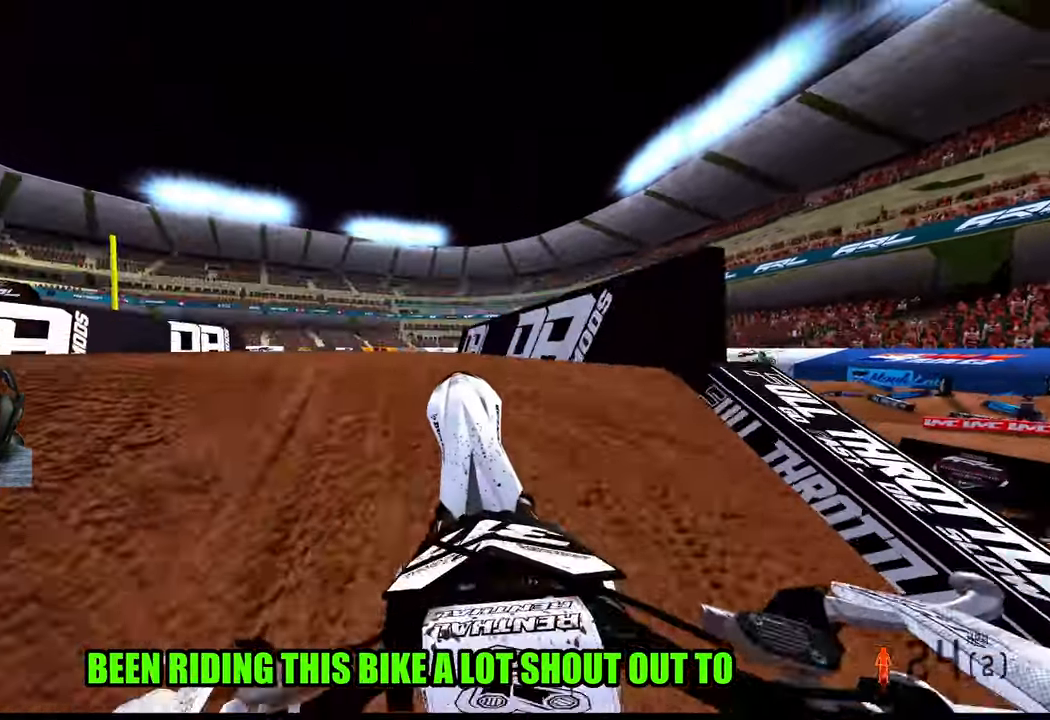
{"buttons": ["R2"], "left_stick": "center", "right_stick": "center", "events": [[67, "R3", "up"], [183, "L2", "down"], [300, "right_stick", "center"], [350, "L2", "up"], [467, "R2", "down"]]}